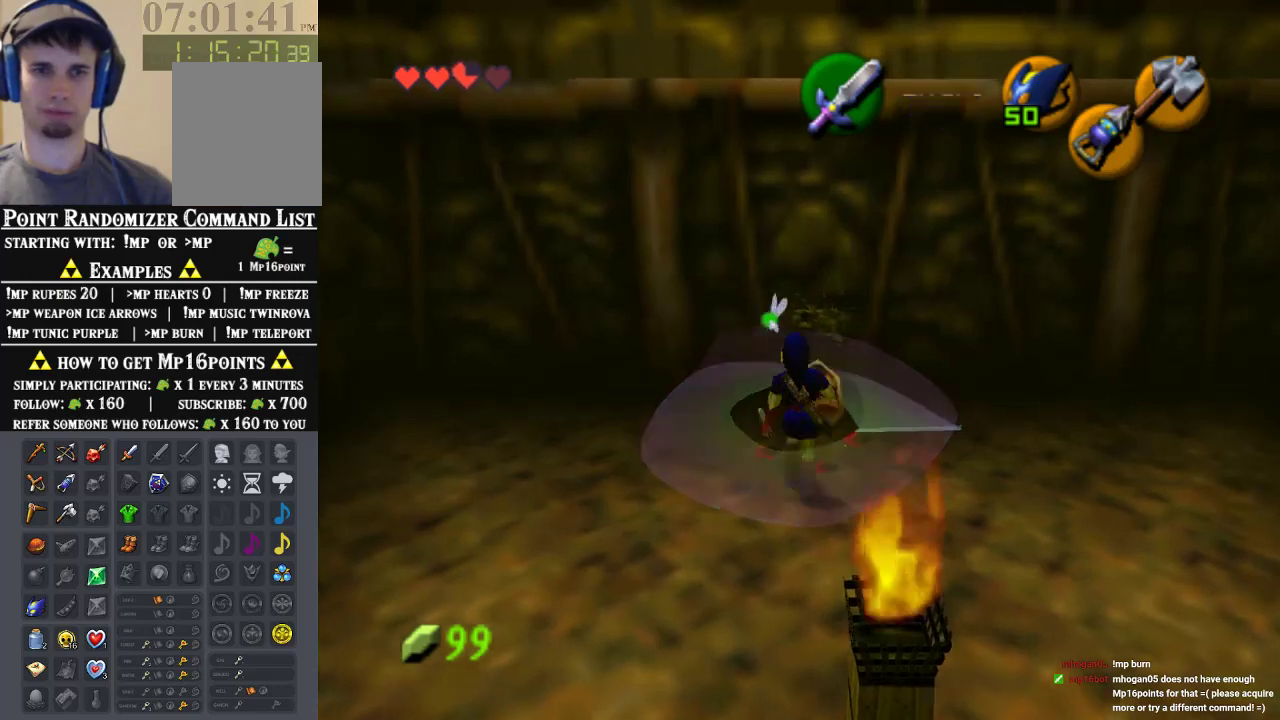
Gameplay with a controller (Nintendo layout); each line is a JSON object with the inputs held at the frame after it (dt_ms = milliseconds from this image to that frame). "events" lists button and stick changes between this image and that frame as [ms after this image, input, new state], when the widget could be followed in between. Not read: L1 L3 R1 R3.
{"dt_ms": 500, "buttons": [], "left_stick": "down-left"}
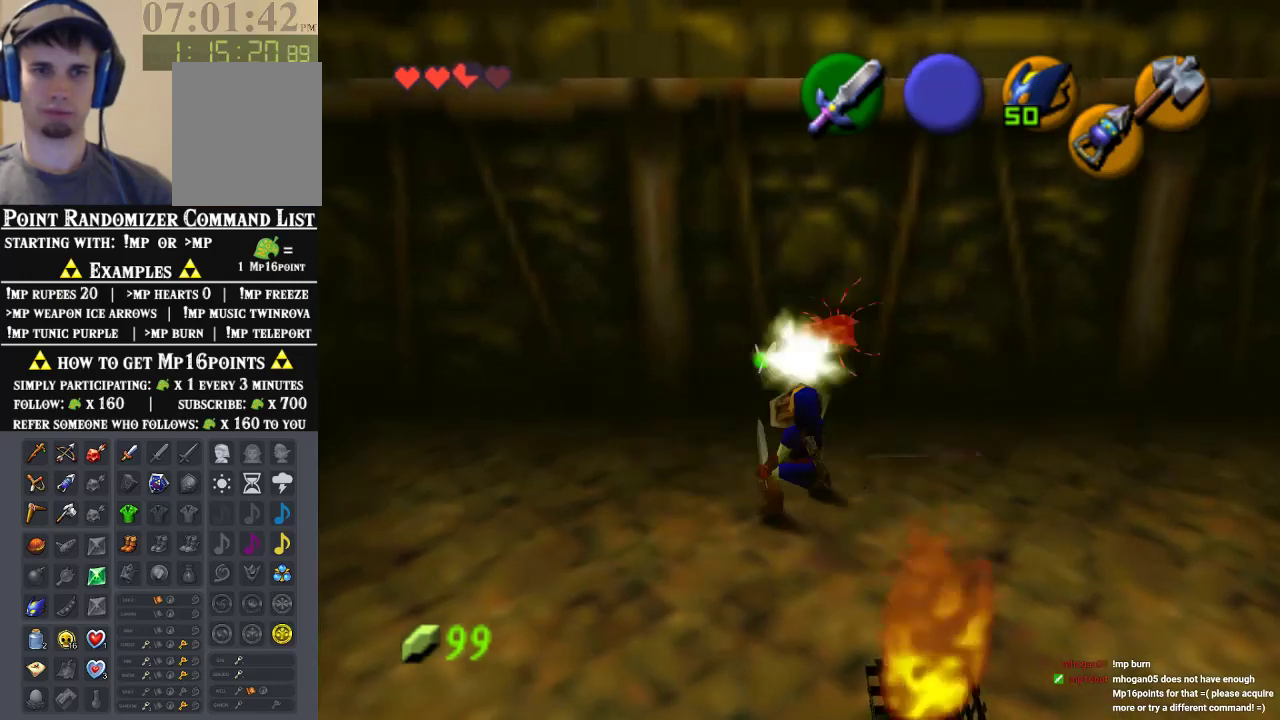
{"dt_ms": 500, "buttons": [], "left_stick": "up-right", "events": [[67, "B", "down"], [133, "left_stick", "down-right"], [167, "B", "up"], [267, "left_stick", "center"], [467, "left_stick", "up-right"]]}
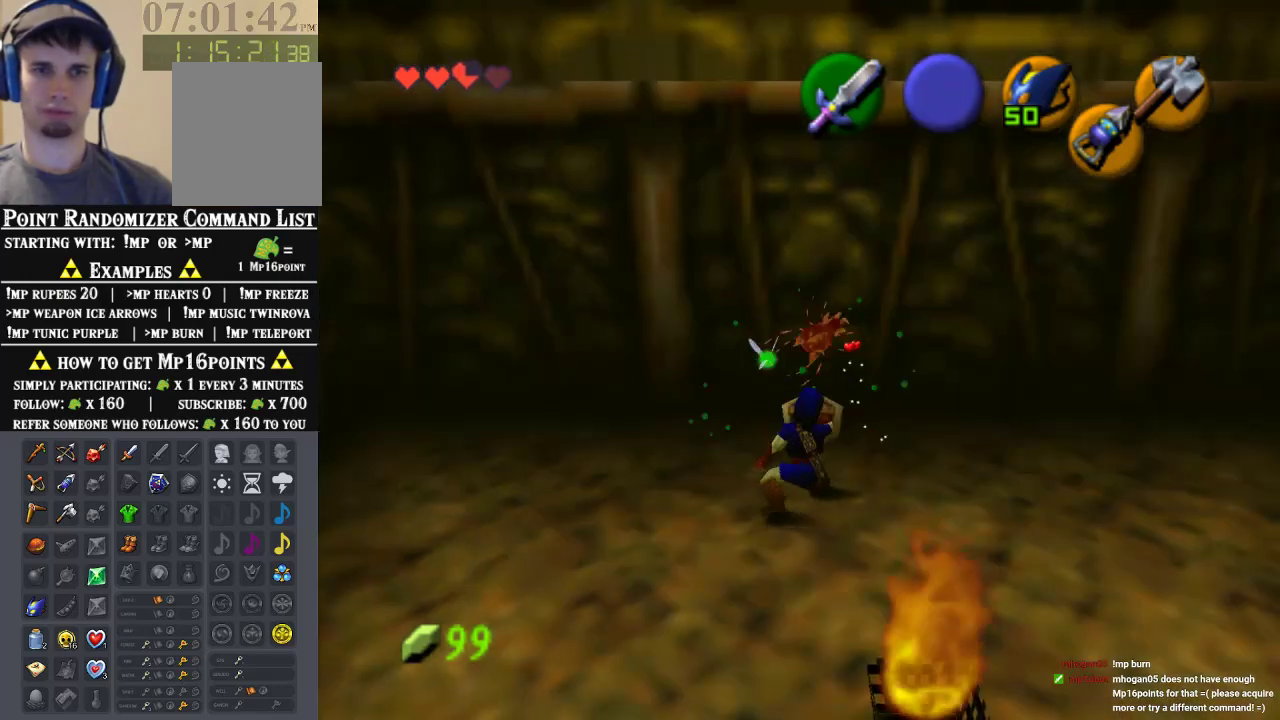
{"dt_ms": 500, "buttons": [], "left_stick": "down", "events": [[167, "left_stick", "up"], [500, "left_stick", "down"]]}
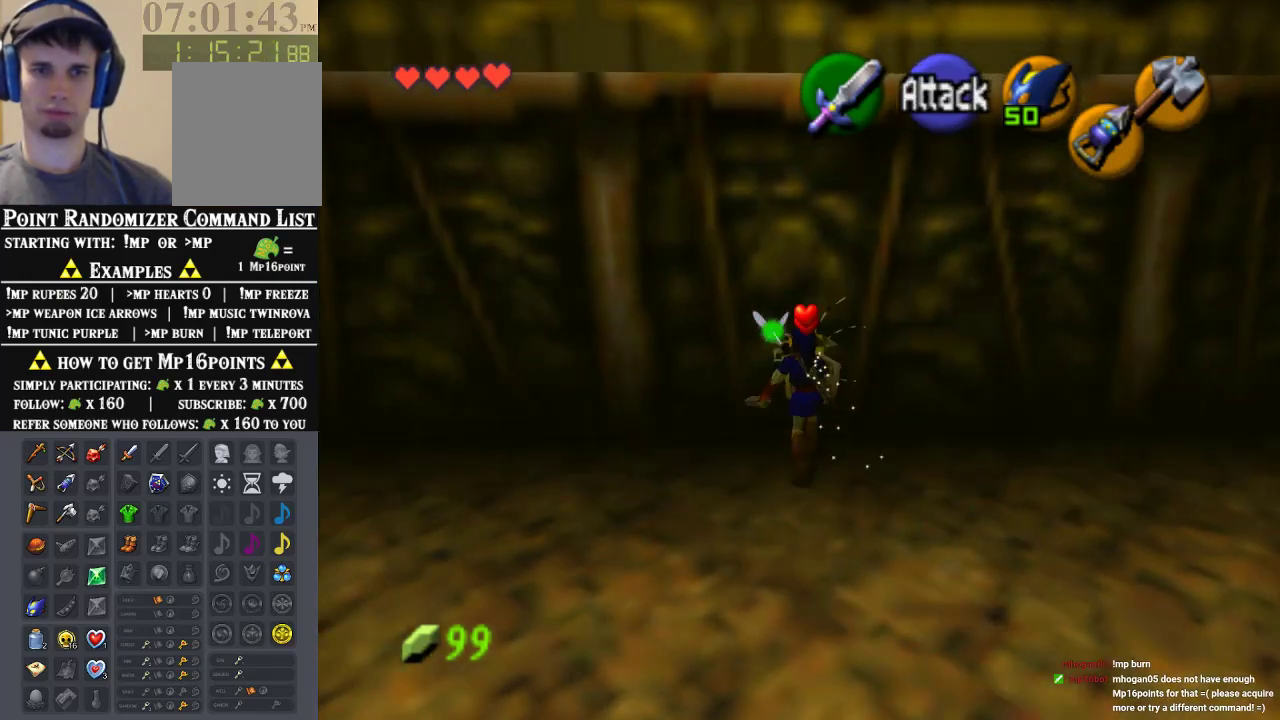
{"dt_ms": 1000, "buttons": [], "left_stick": "center", "events": [[100, "left_stick", "center"], [133, "Z", "down"], [200, "left_stick", "down"], [300, "A", "down"], [367, "A", "up"], [467, "A", "down"], [567, "A", "up"], [767, "Z", "up"], [800, "left_stick", "center"]]}
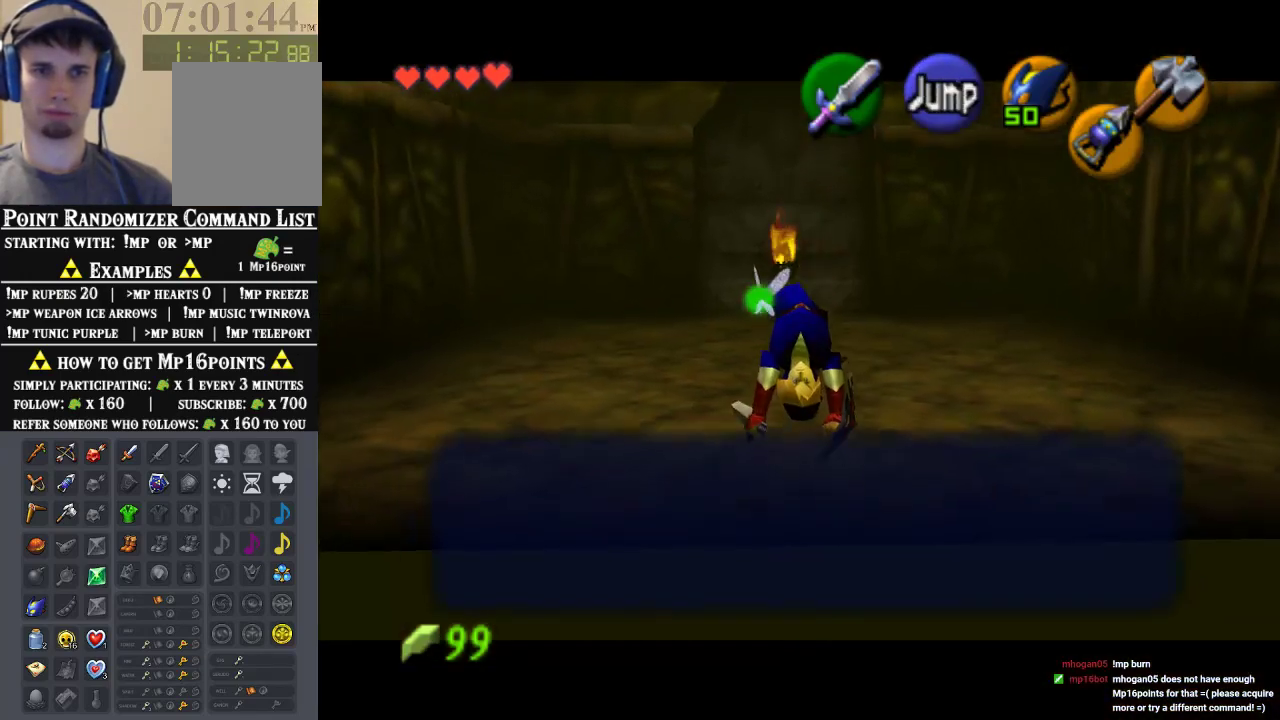
{"dt_ms": 1000, "buttons": [], "left_stick": "up", "events": [[100, "A", "down"], [167, "A", "up"], [167, "B", "down"], [233, "B", "up"], [267, "B", "down"], [333, "B", "up"], [533, "left_stick", "up"]]}
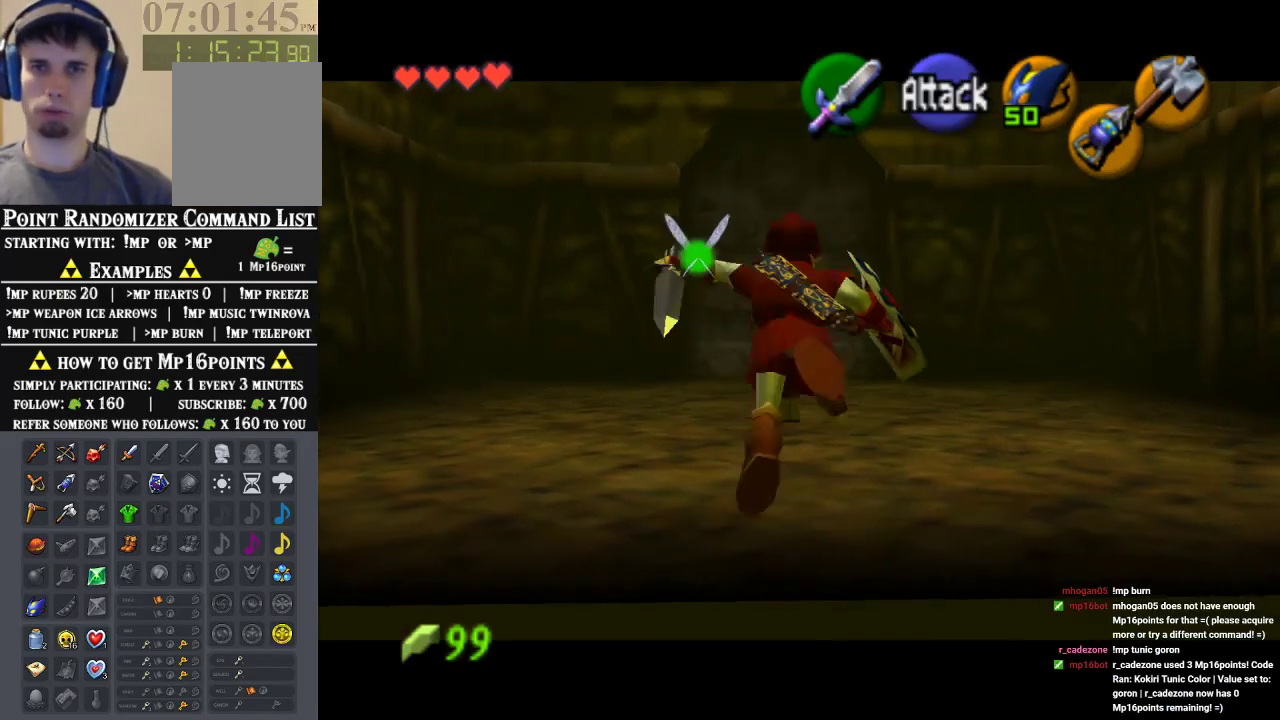
{"dt_ms": 500, "buttons": [], "left_stick": "up", "events": [[300, "left_stick", "up-left"], [500, "left_stick", "up"]]}
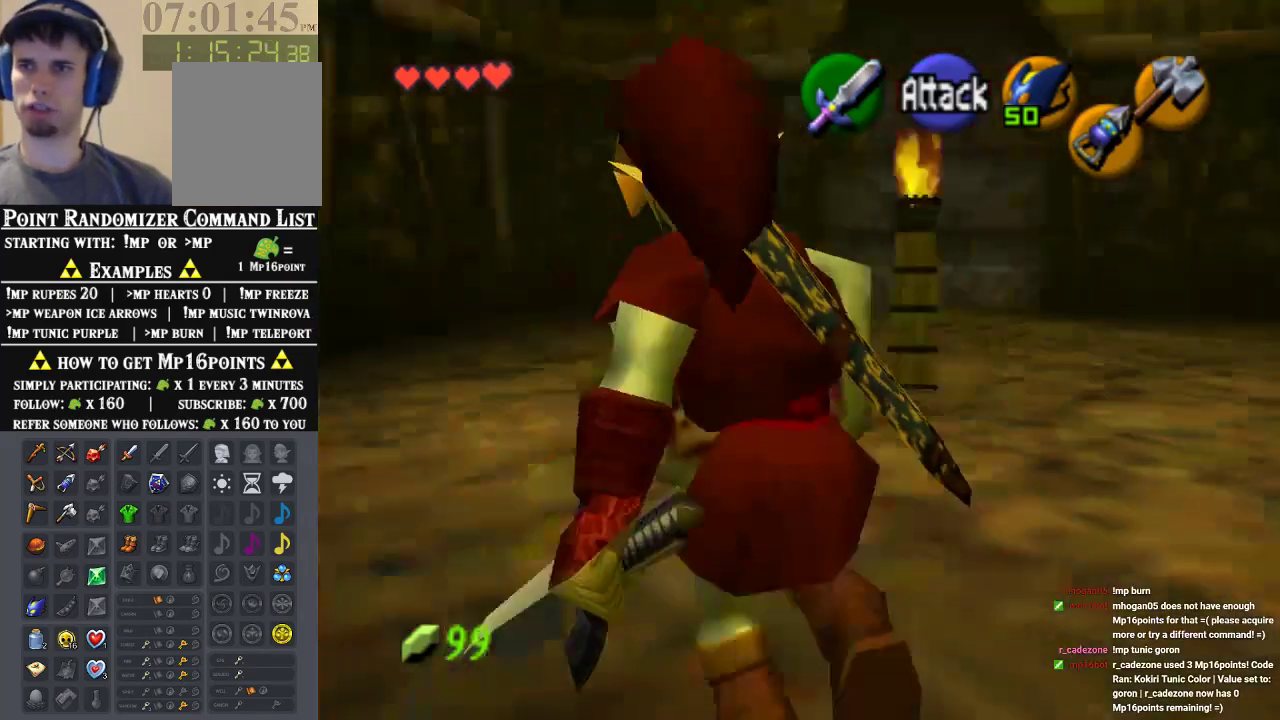
{"dt_ms": 500, "buttons": [], "left_stick": "up-right", "events": [[500, "left_stick", "up-right"]]}
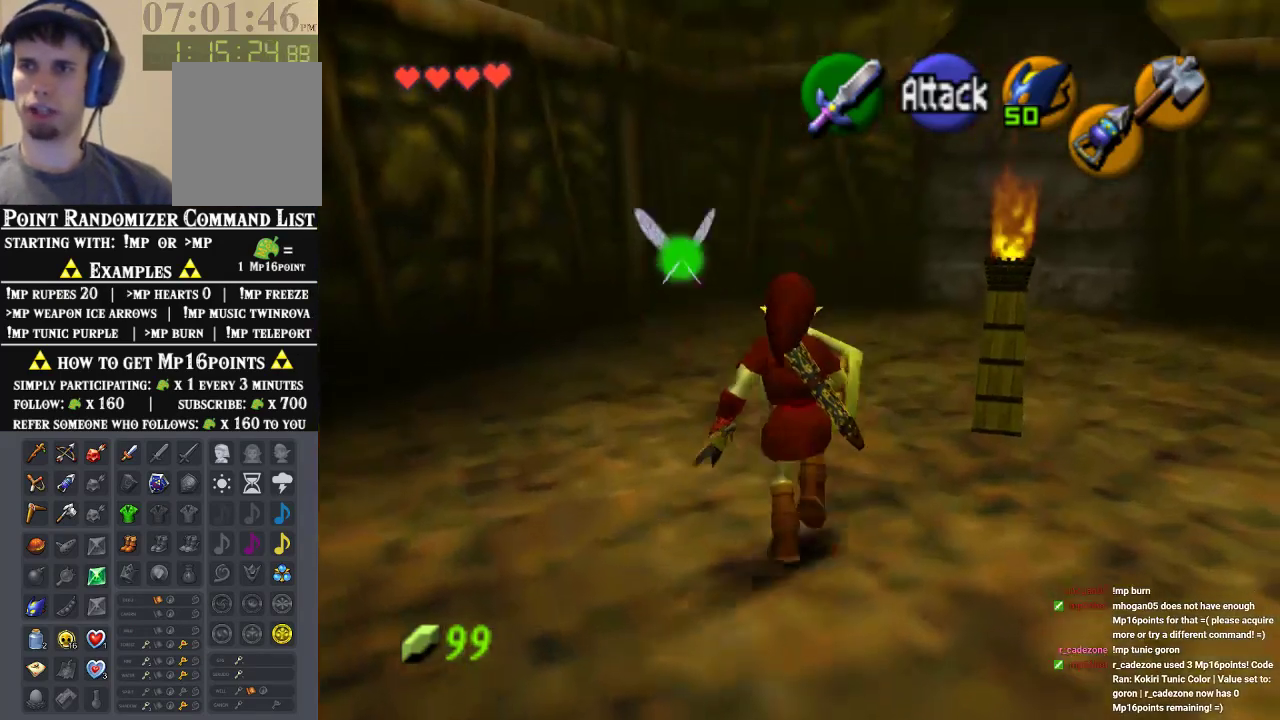
{"dt_ms": 500, "buttons": [], "left_stick": "up", "events": [[133, "left_stick", "up"]]}
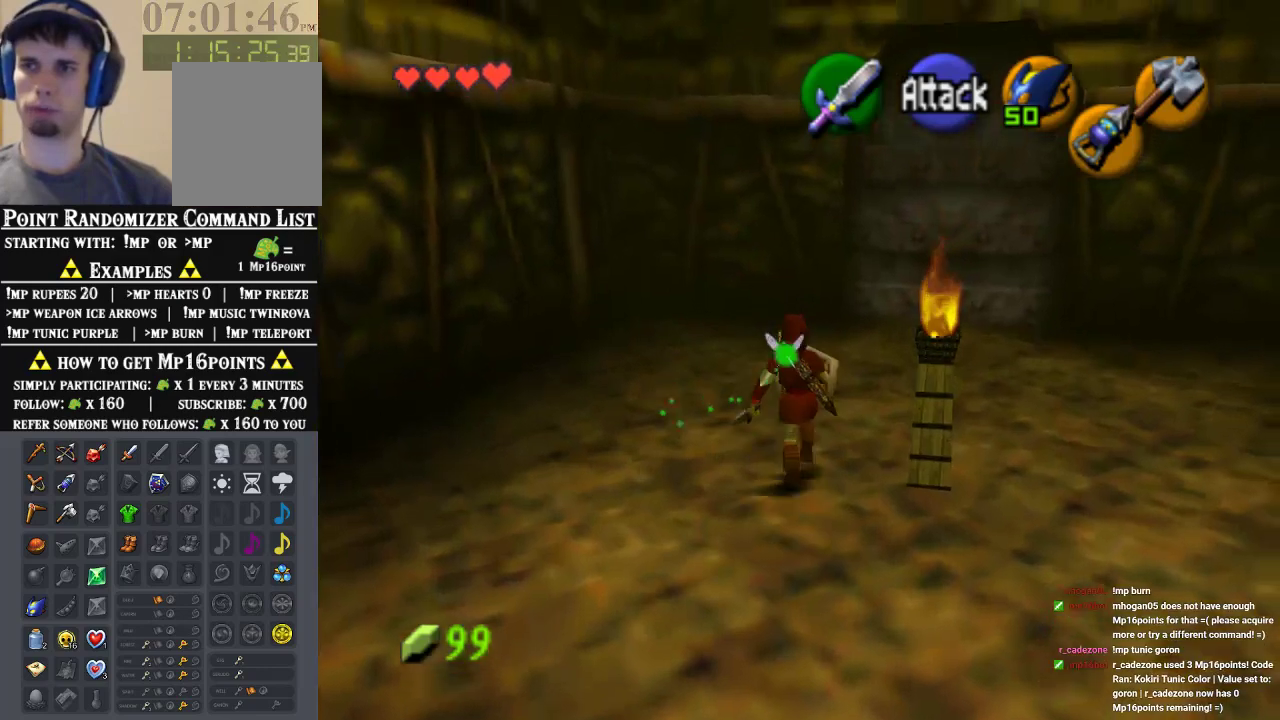
{"dt_ms": 500, "buttons": [], "left_stick": "up", "events": []}
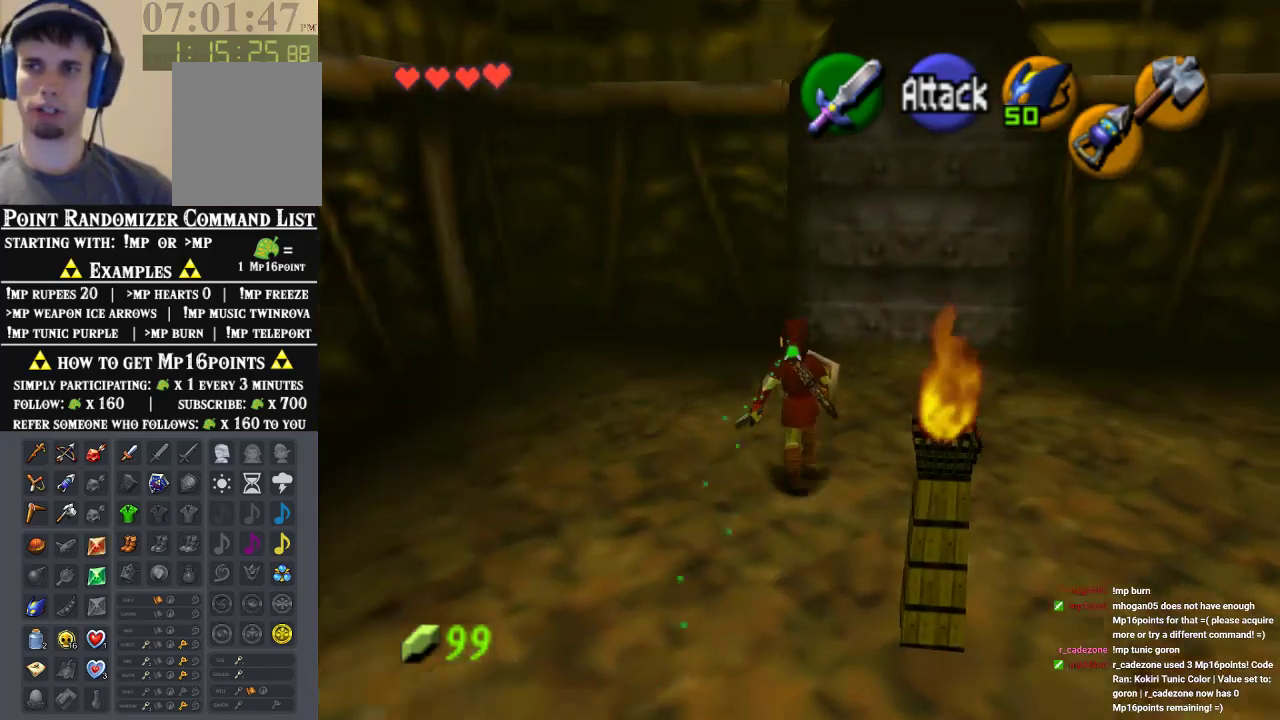
{"dt_ms": 500, "buttons": [], "left_stick": "up-right", "events": [[500, "left_stick", "up-right"]]}
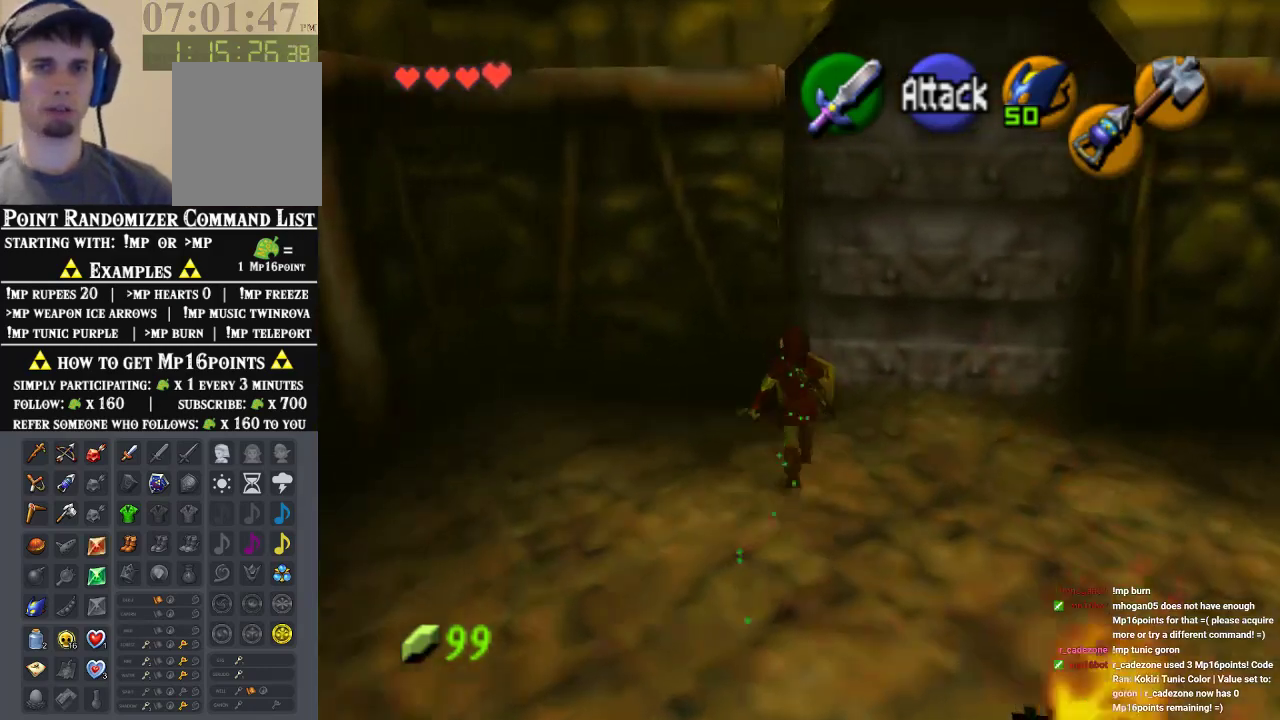
{"dt_ms": 500, "buttons": [], "left_stick": "center"}
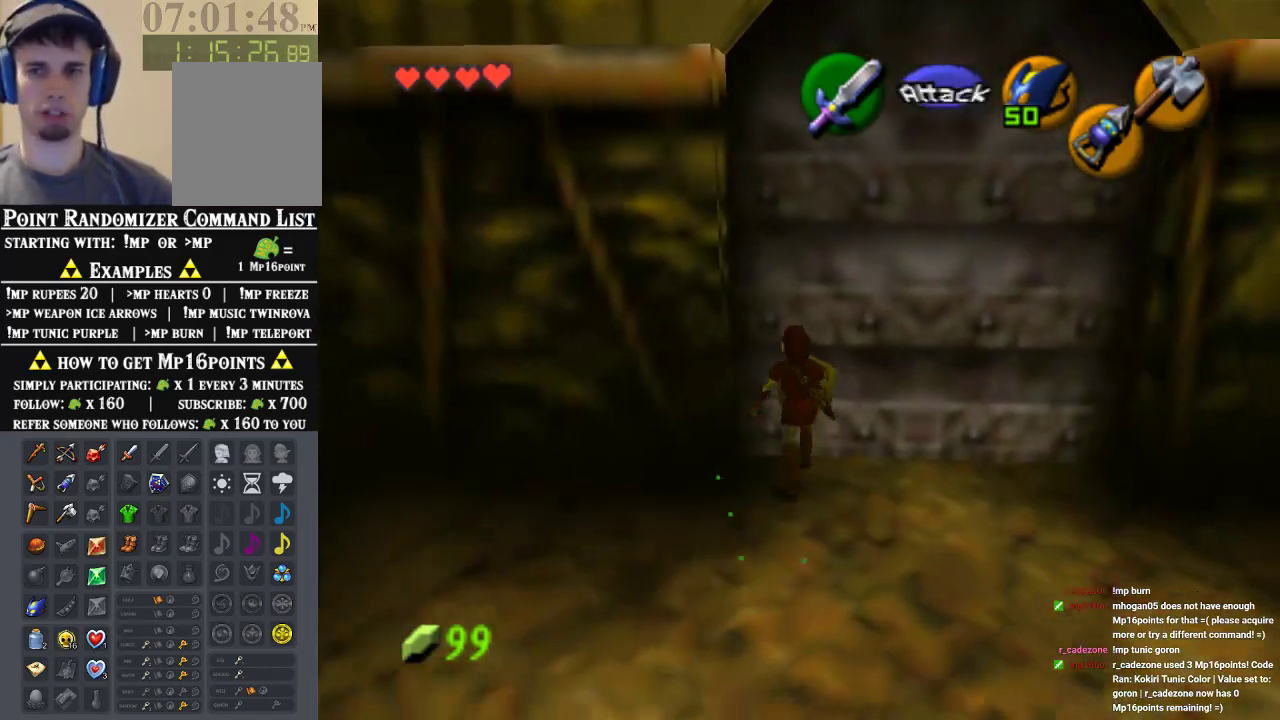
{"dt_ms": 500, "buttons": [], "left_stick": "center", "events": []}
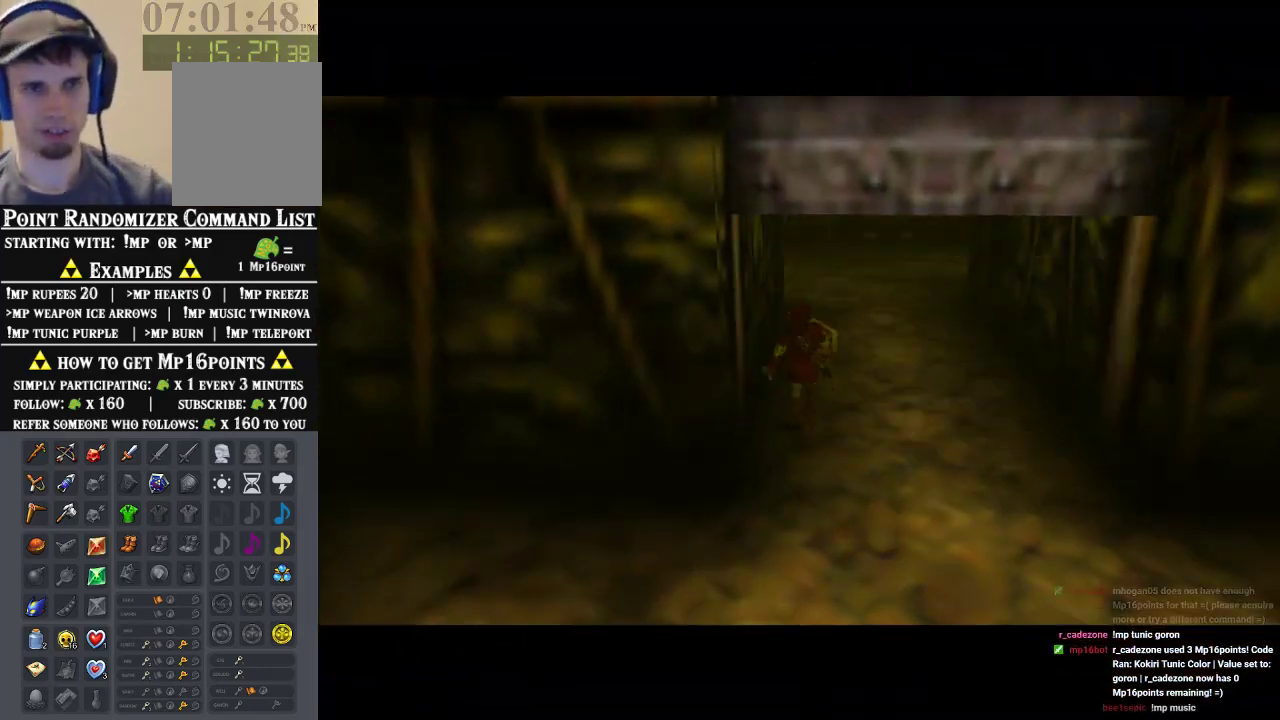
{"dt_ms": 500, "buttons": [], "left_stick": "center", "events": []}
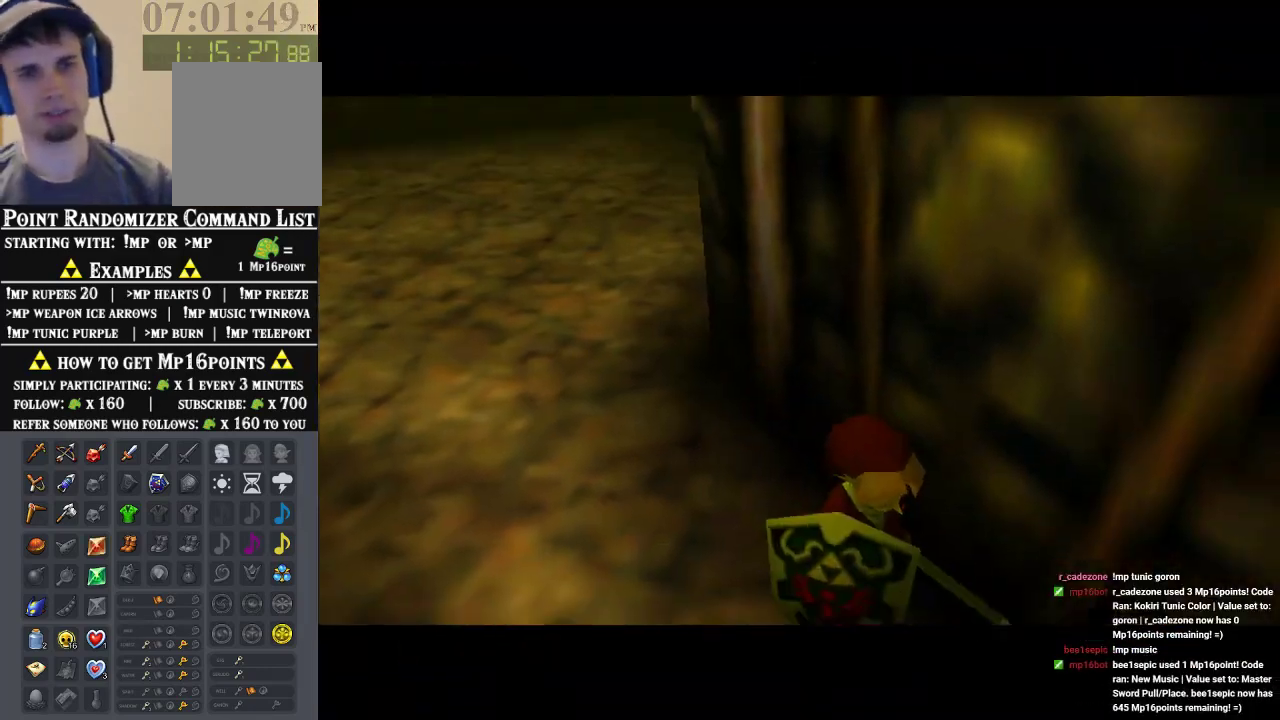
{"dt_ms": 500, "buttons": [], "left_stick": "center", "events": []}
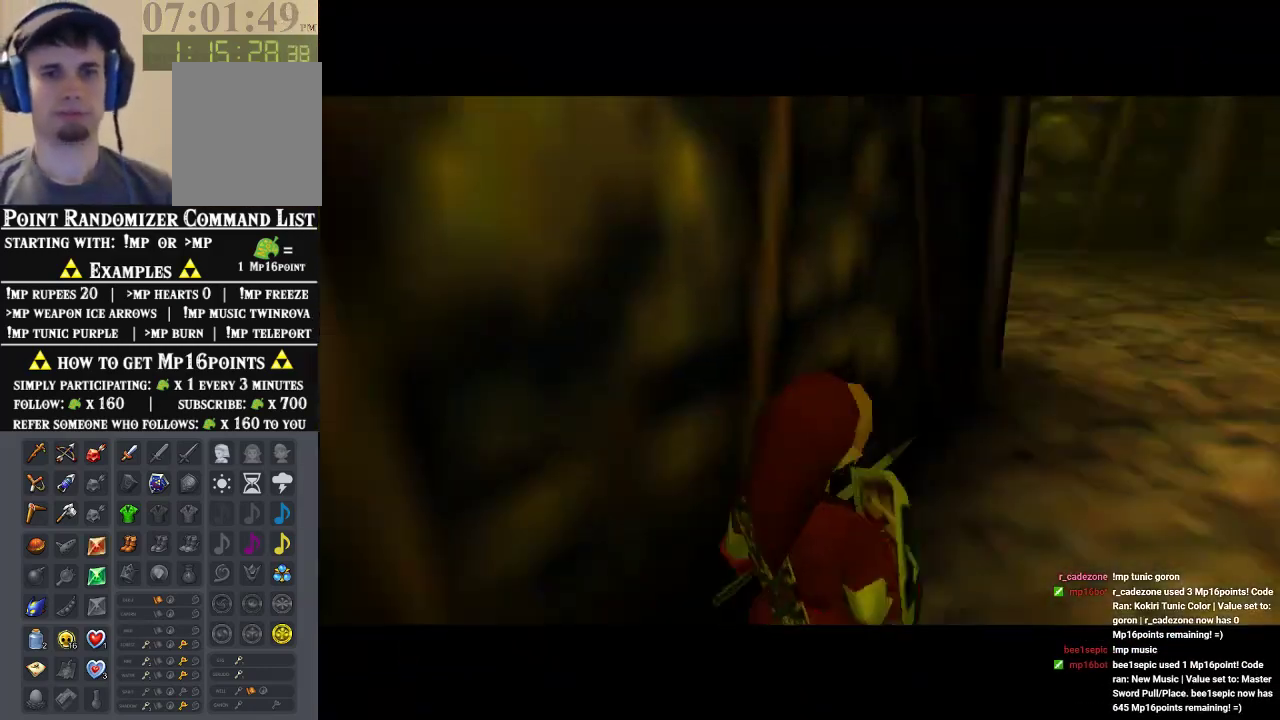
{"dt_ms": 500, "buttons": [], "left_stick": "up-right", "events": [[200, "left_stick", "up-right"]]}
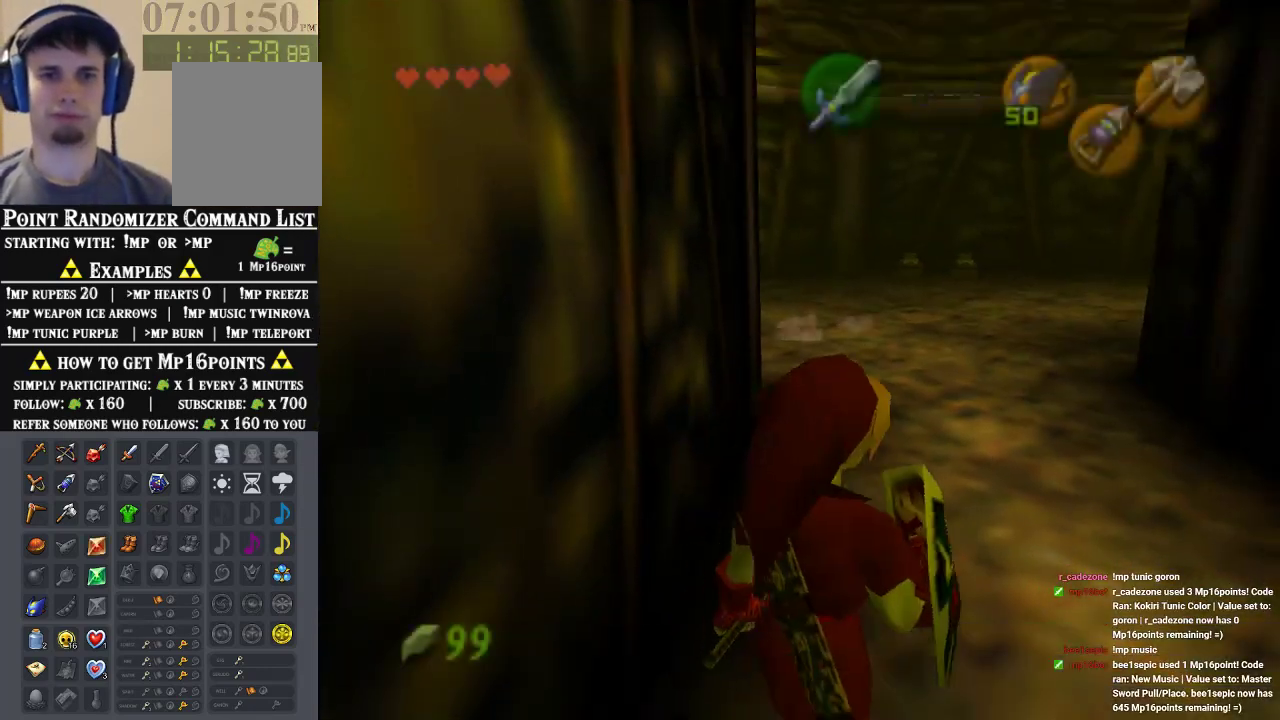
{"dt_ms": 500, "buttons": [], "left_stick": "up-right", "events": [[33, "A", "down"], [167, "A", "up"]]}
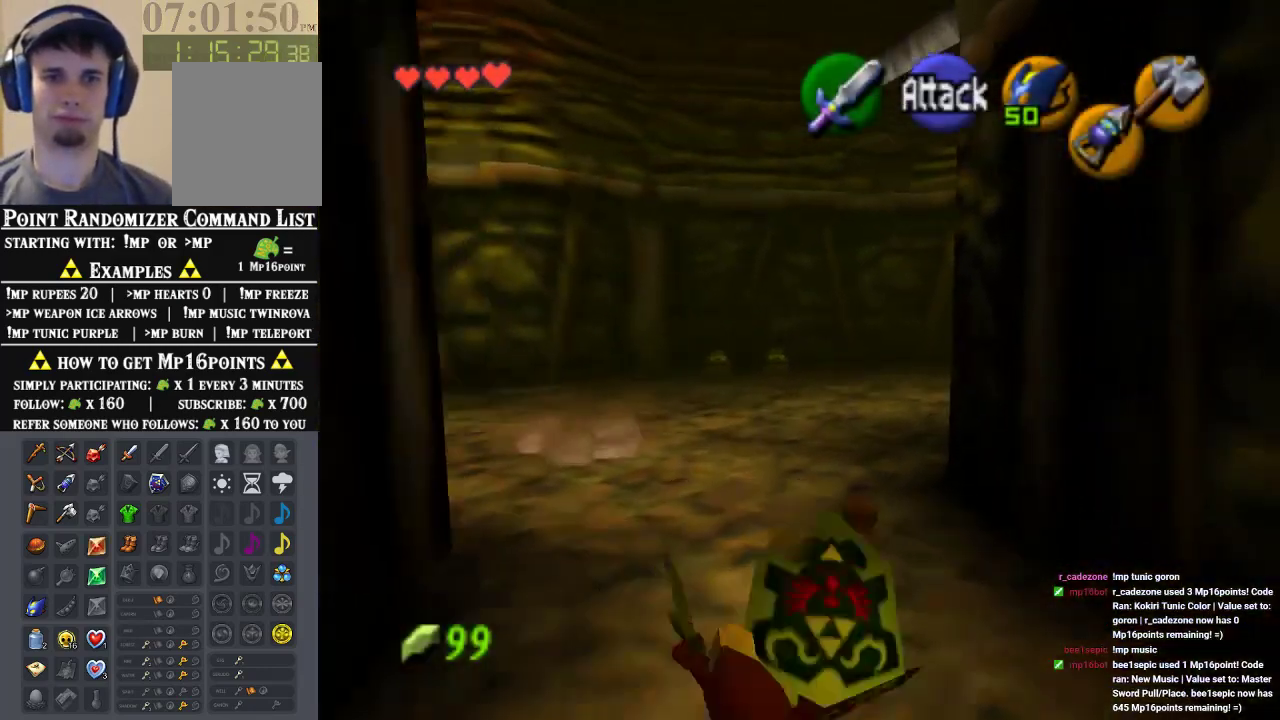
{"dt_ms": 500, "buttons": [], "left_stick": "up", "events": [[33, "left_stick", "up"]]}
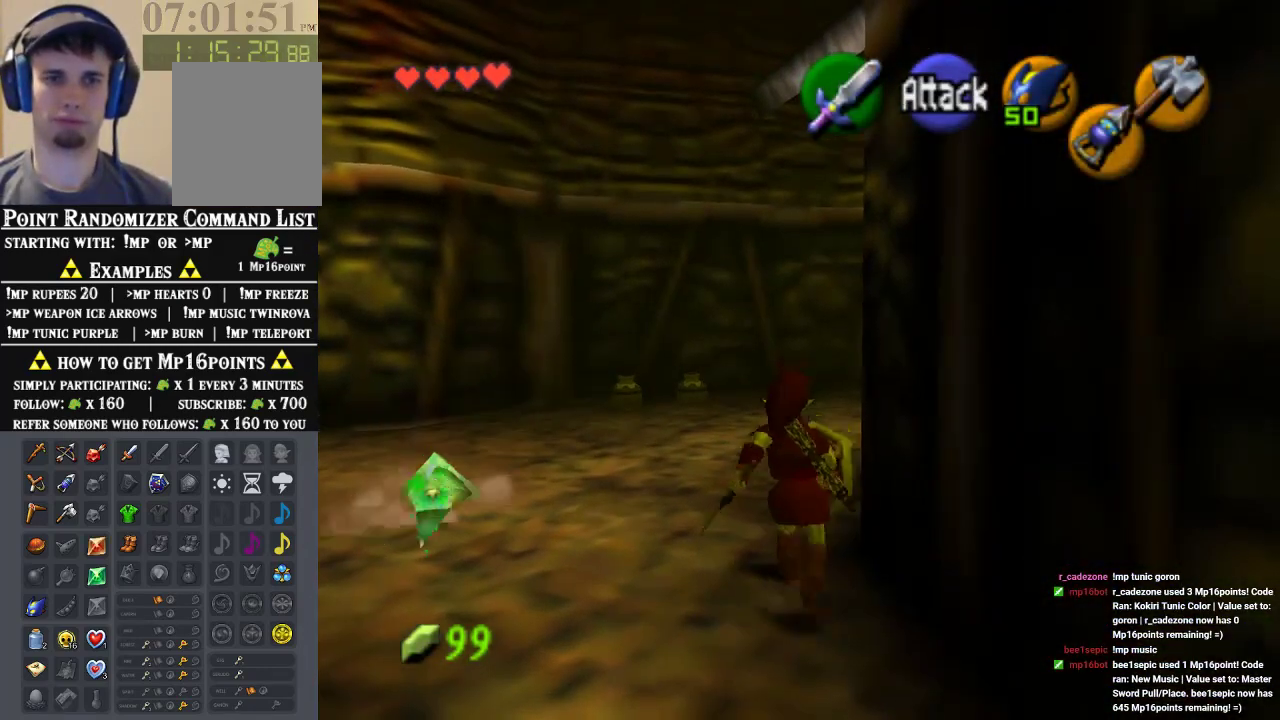
{"dt_ms": 500, "buttons": [], "left_stick": "up"}
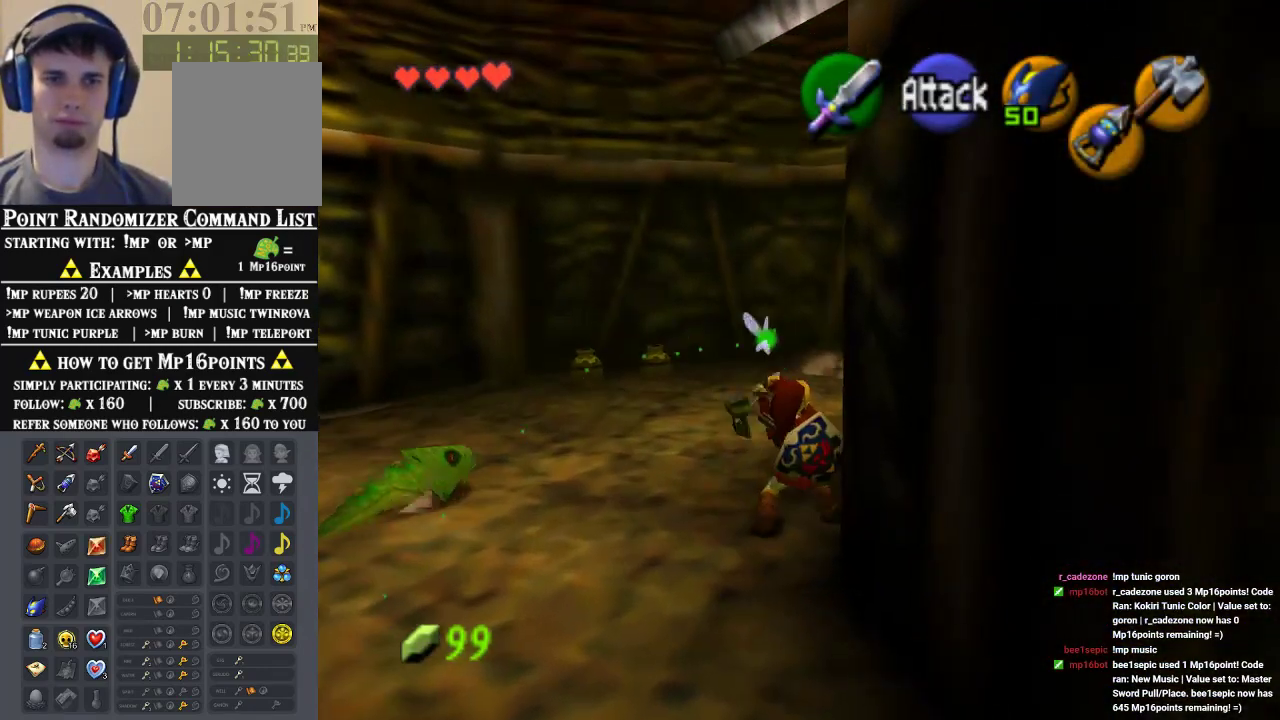
{"dt_ms": 500, "buttons": [], "left_stick": "up-right", "events": [[400, "left_stick", "up-right"]]}
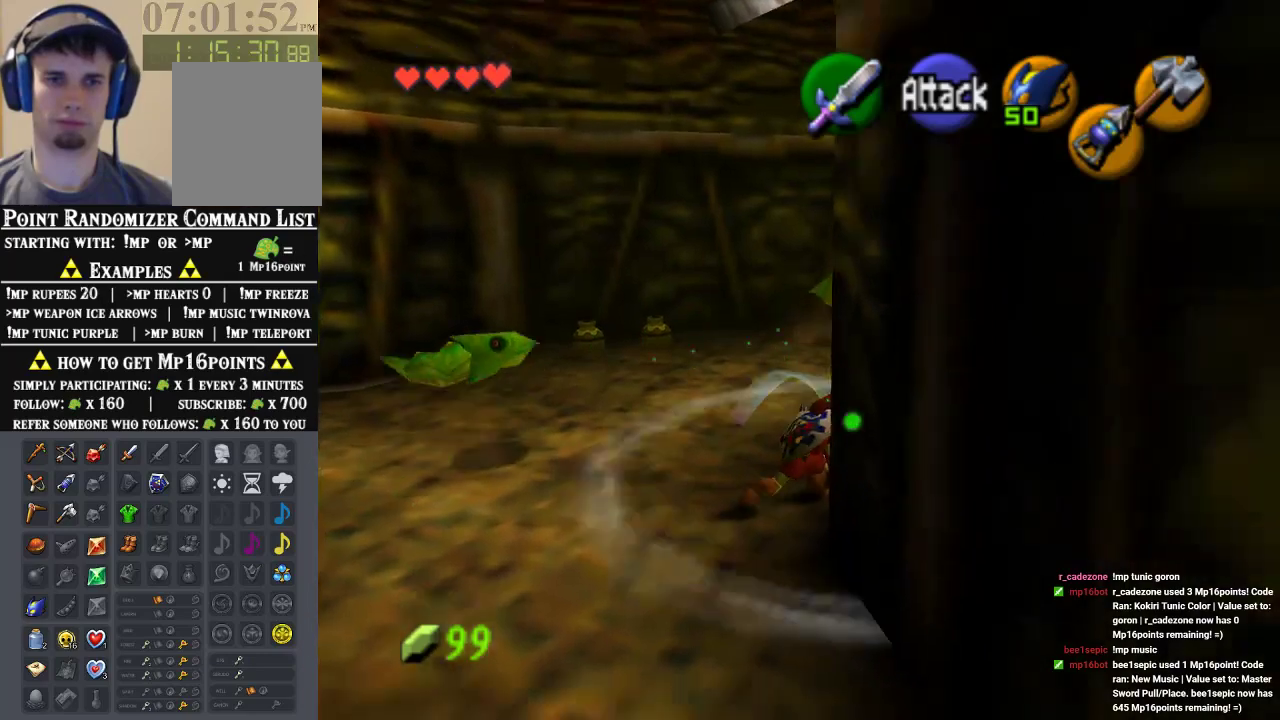
{"dt_ms": 500, "buttons": [], "left_stick": "up-right", "events": []}
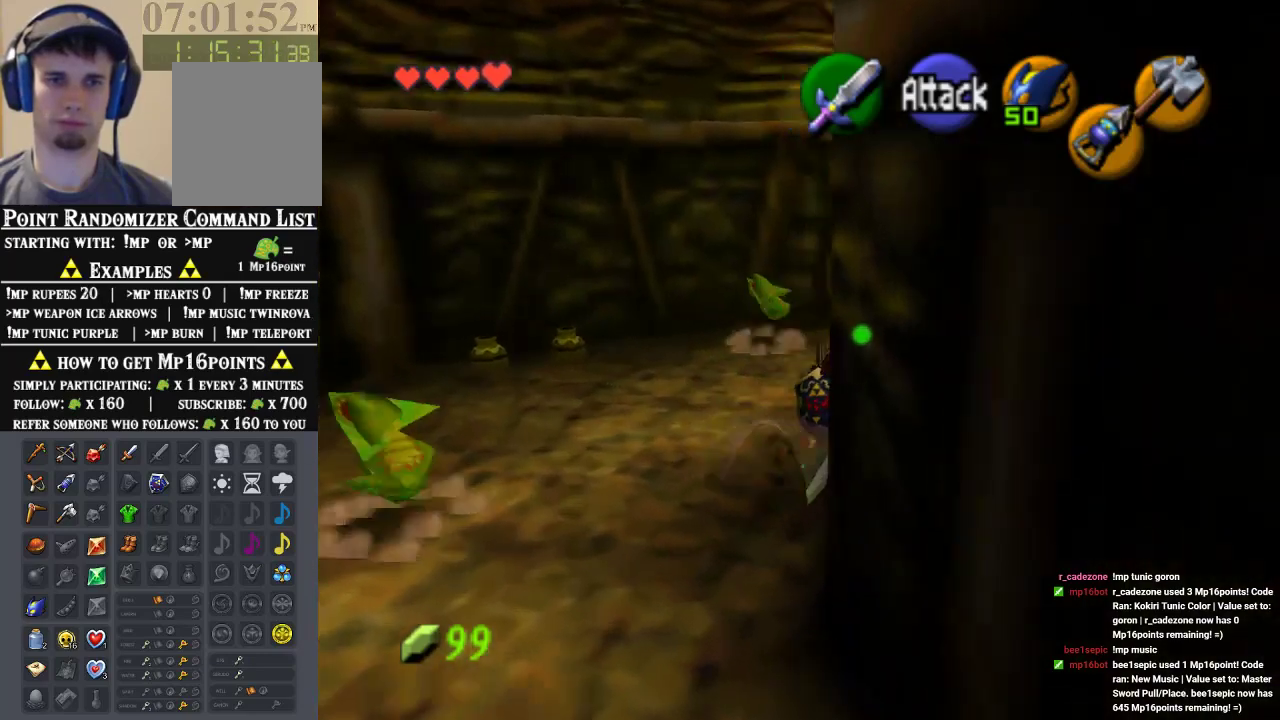
{"dt_ms": 500, "buttons": [], "left_stick": "up-right", "events": []}
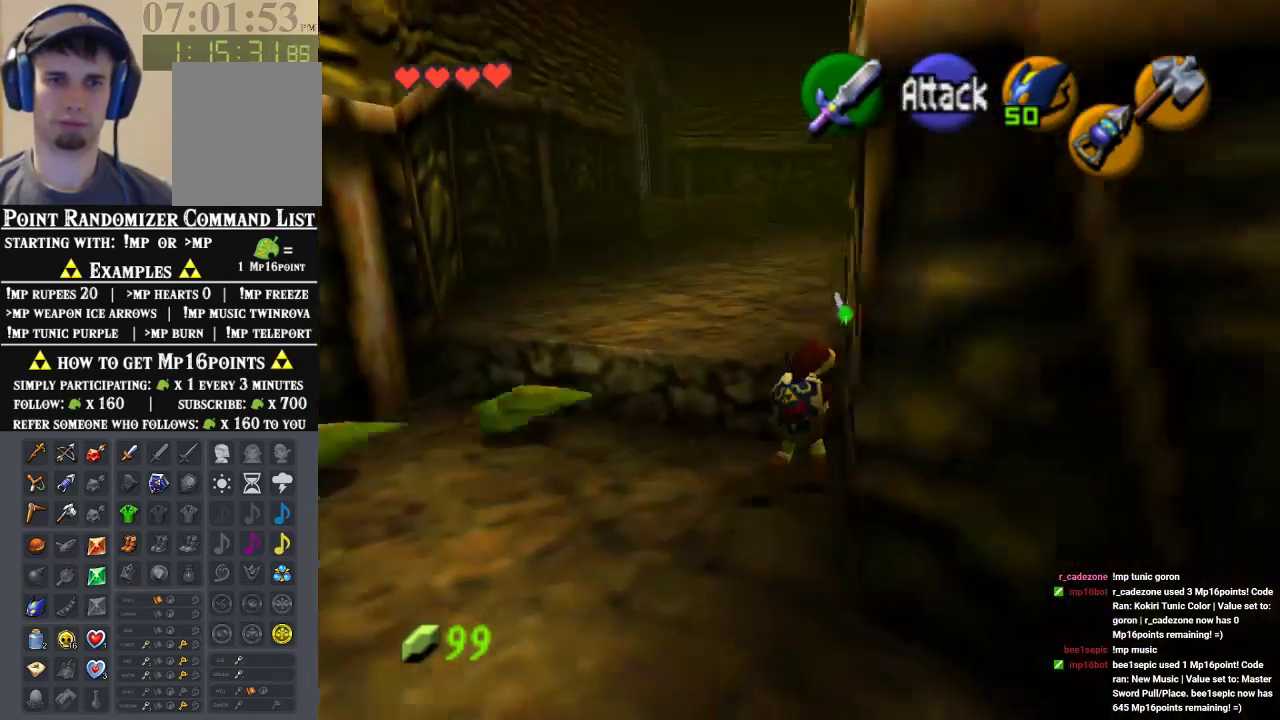
{"dt_ms": 500, "buttons": [], "left_stick": "up", "events": [[200, "left_stick", "up"]]}
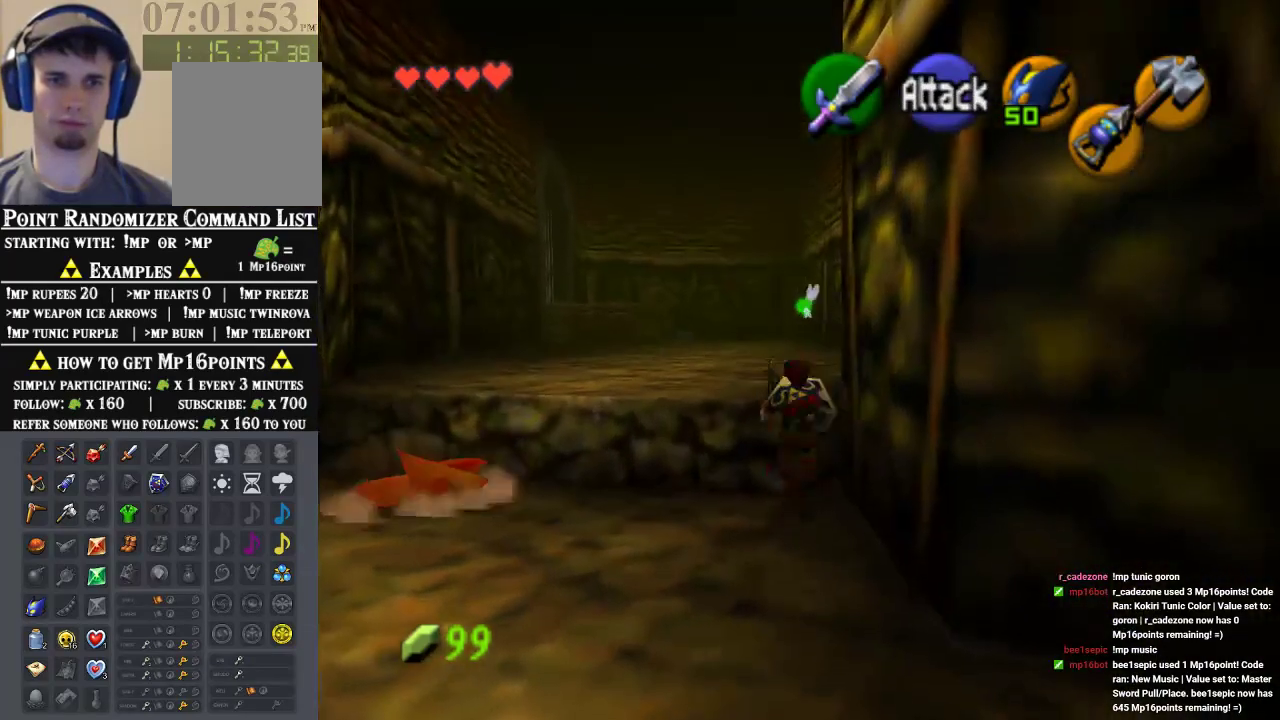
{"dt_ms": 500, "buttons": [], "left_stick": "up", "events": []}
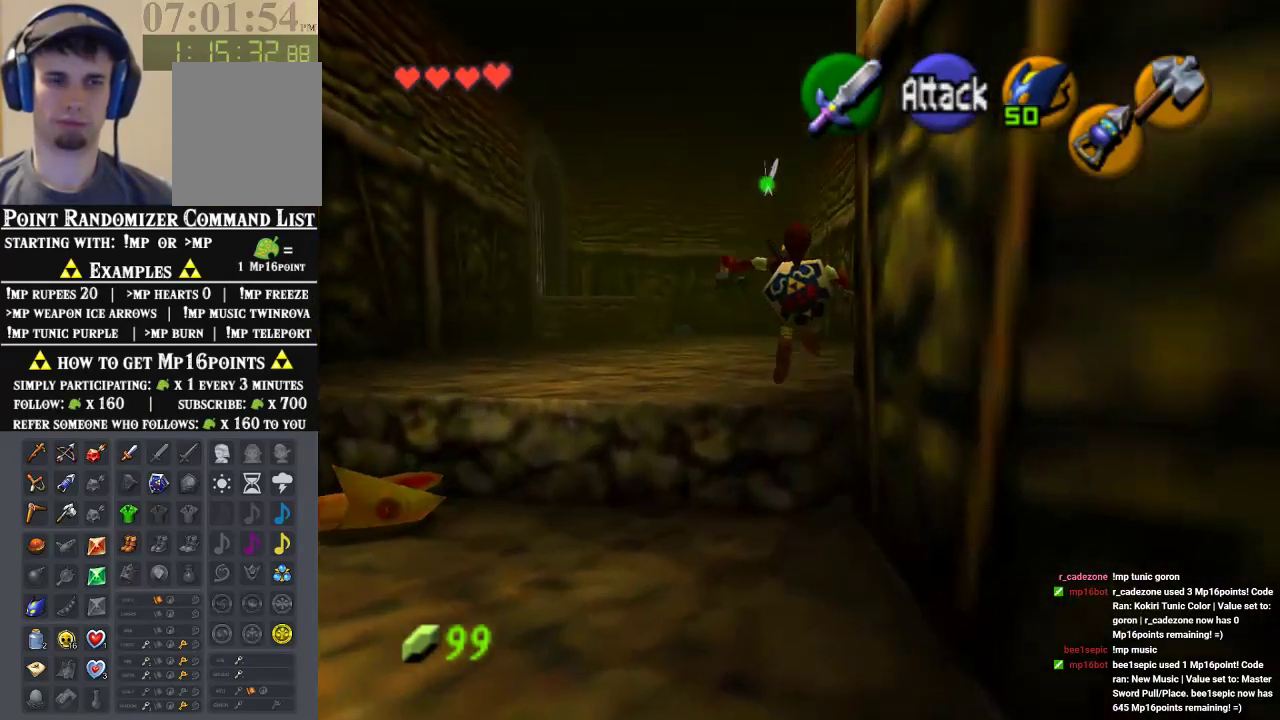
{"dt_ms": 500, "buttons": [], "left_stick": "up", "events": [[267, "A", "down"], [433, "A", "up"]]}
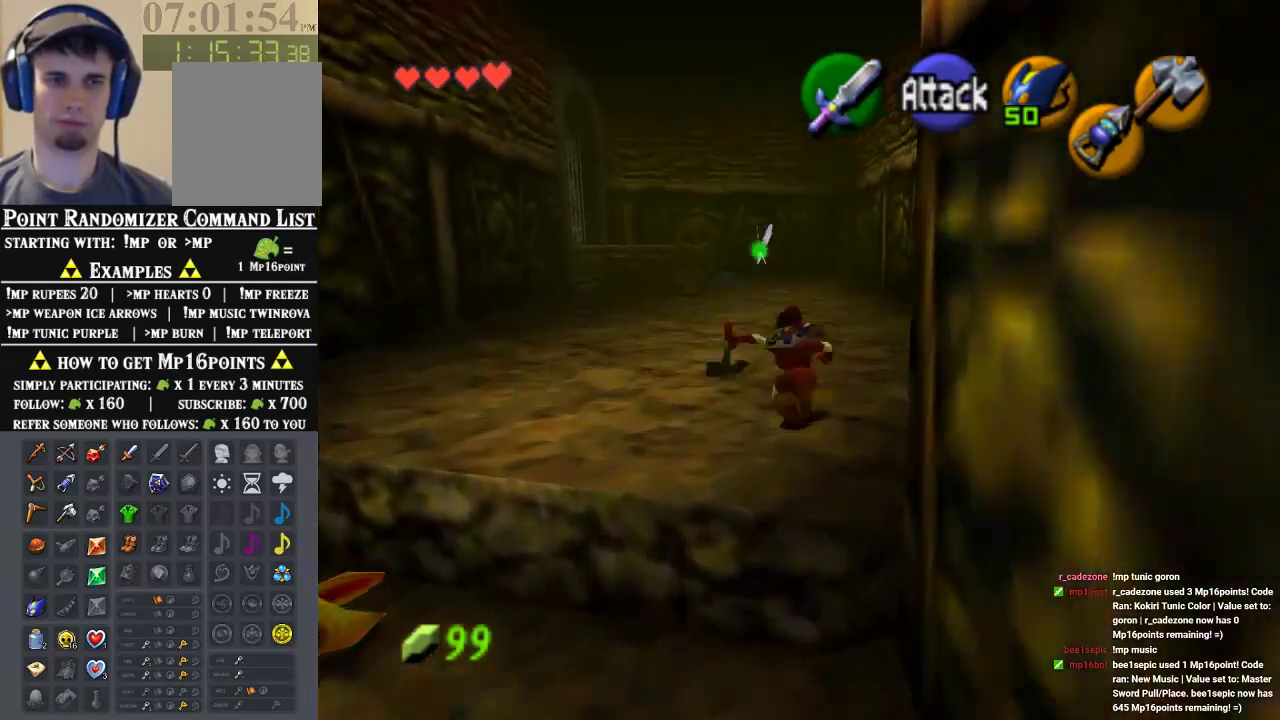
{"dt_ms": 500, "buttons": ["A"], "left_stick": "up", "events": [[433, "A", "down"]]}
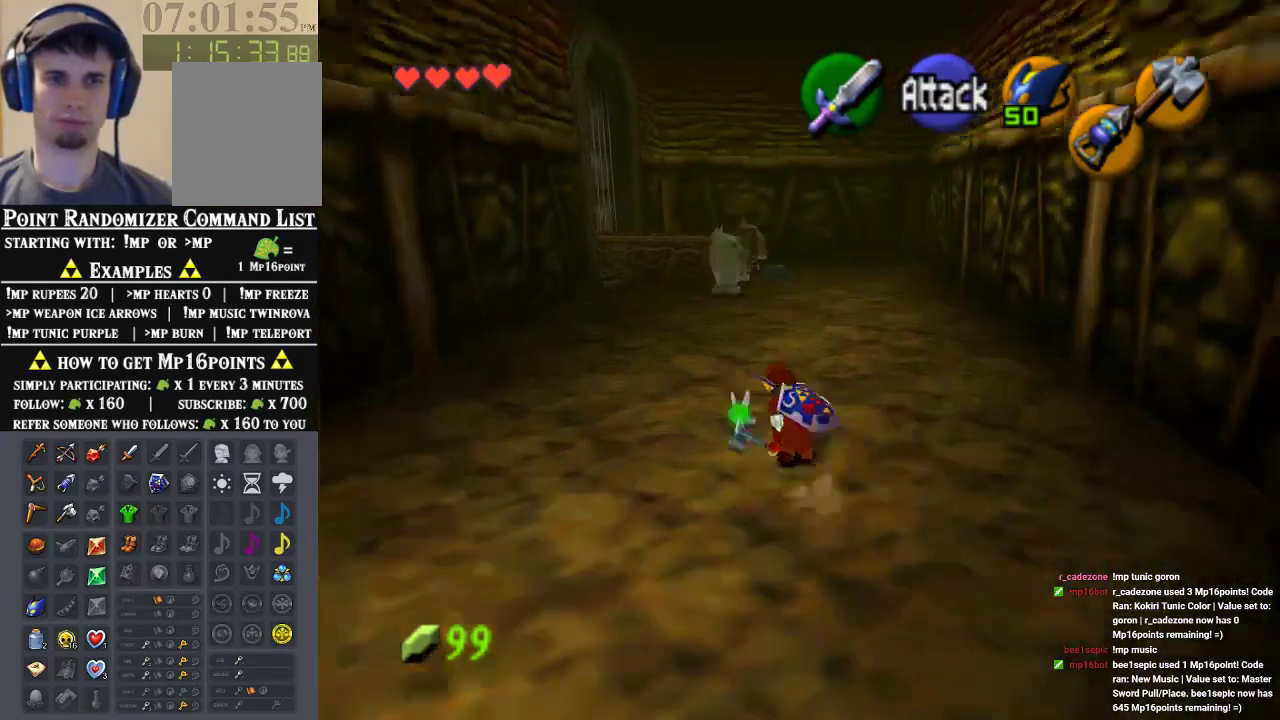
{"dt_ms": 500, "buttons": [], "left_stick": "up", "events": [[100, "A", "up"]]}
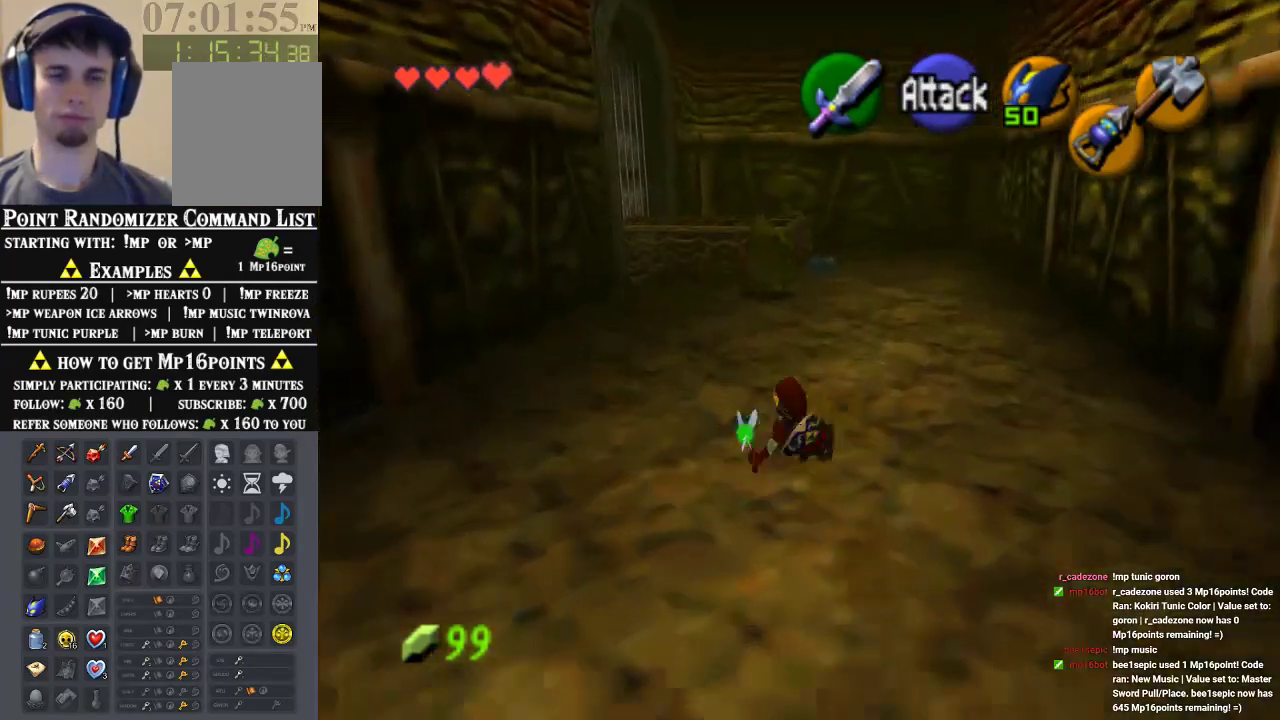
{"dt_ms": 500, "buttons": [], "left_stick": "up", "events": [[167, "A", "down"], [333, "A", "up"]]}
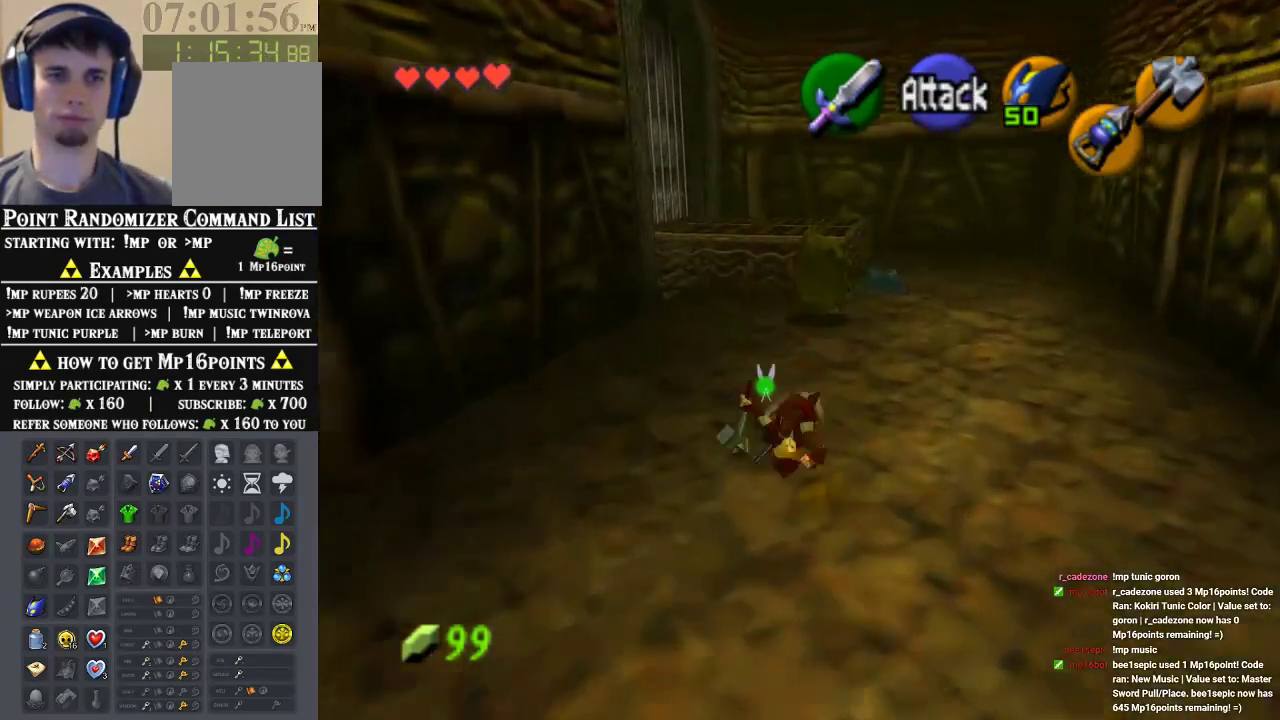
{"dt_ms": 500, "buttons": [], "left_stick": "down", "events": [[300, "left_stick", "center"], [367, "left_stick", "down"]]}
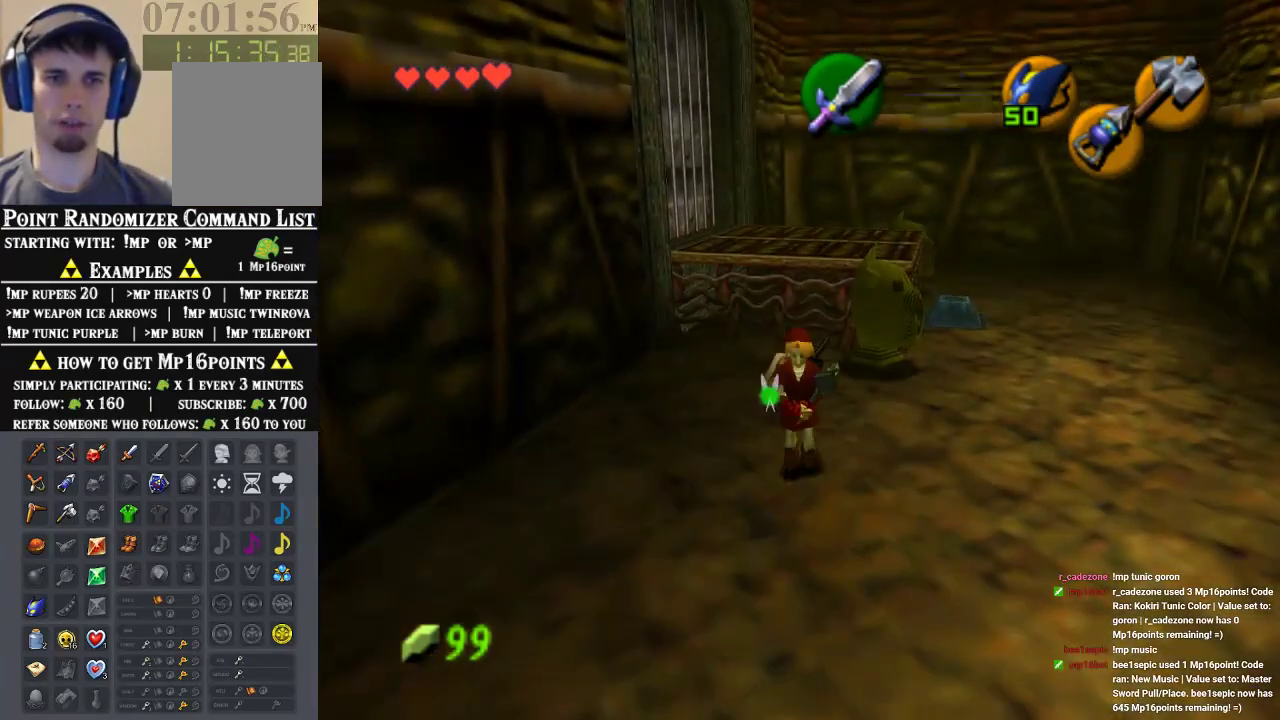
{"dt_ms": 500, "buttons": [], "left_stick": "up", "events": [[100, "left_stick", "center"], [167, "left_stick", "up"]]}
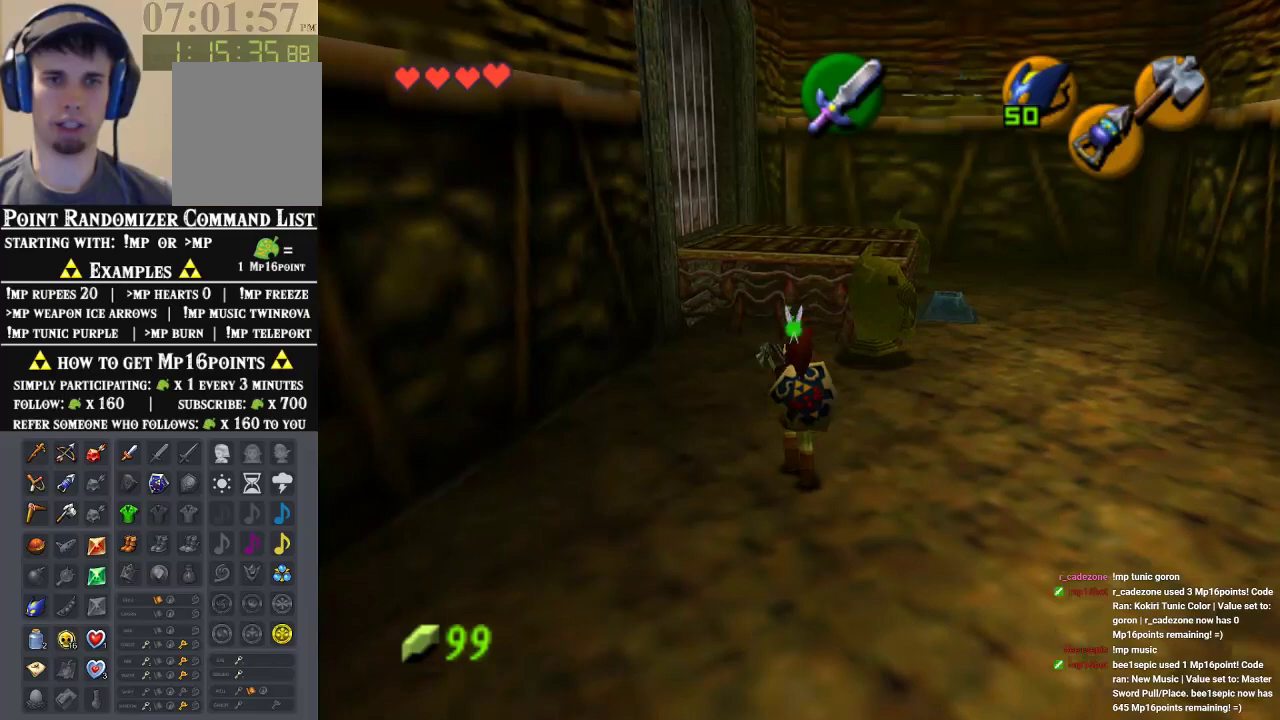
{"dt_ms": 500, "buttons": [], "left_stick": "up", "events": []}